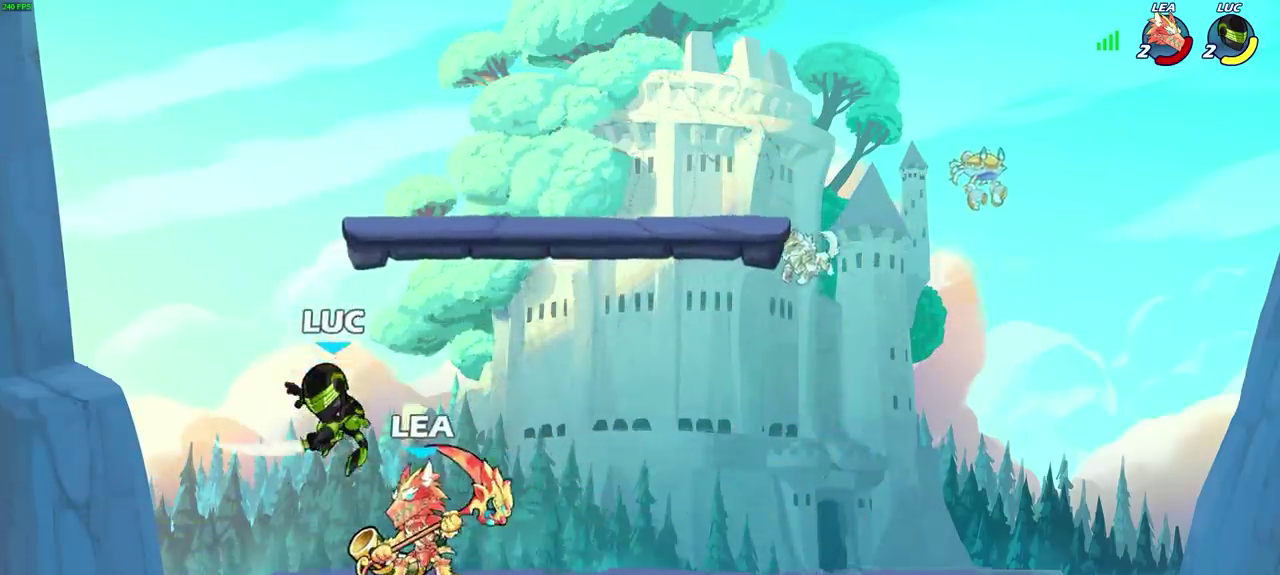
Gameplay with a controller (PlayStation layout); each line is a JSON object with the inputs held at the frame after it (dt_ms = milliseconds from this image to that frame). "events" lists button and stick changes between this image and that frame as [ms after this image, input, new state], when the widget could be followed in between.
{"dt_ms": 600, "buttons": [], "left_stick": "center", "right_stick": "center"}
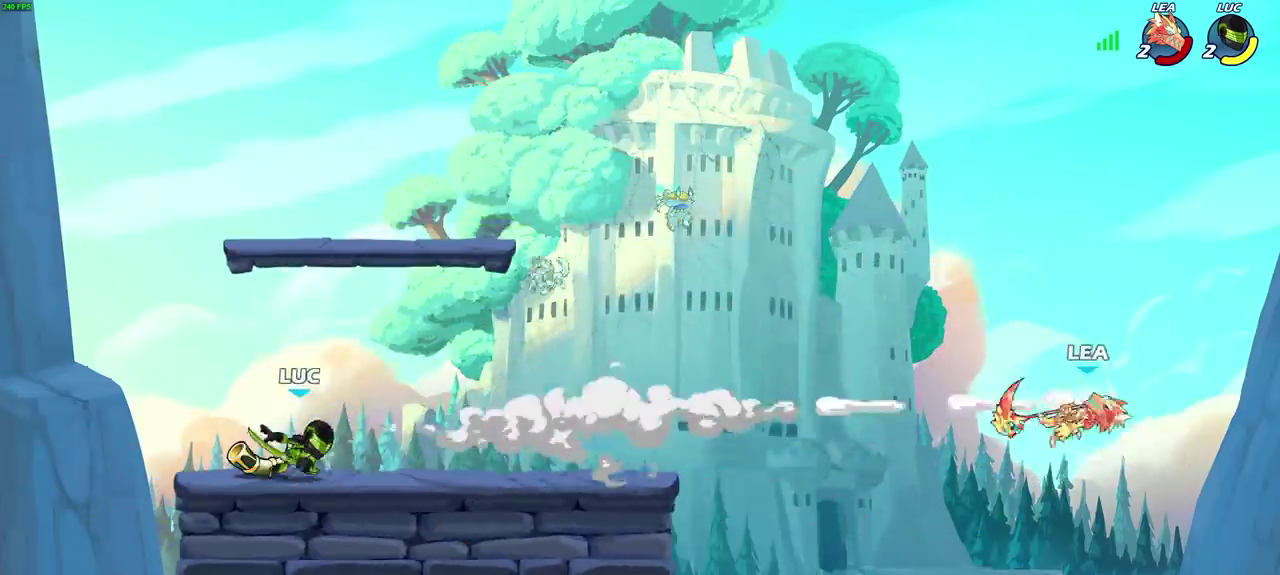
{"dt_ms": 400, "buttons": [], "left_stick": "center", "right_stick": "center", "events": []}
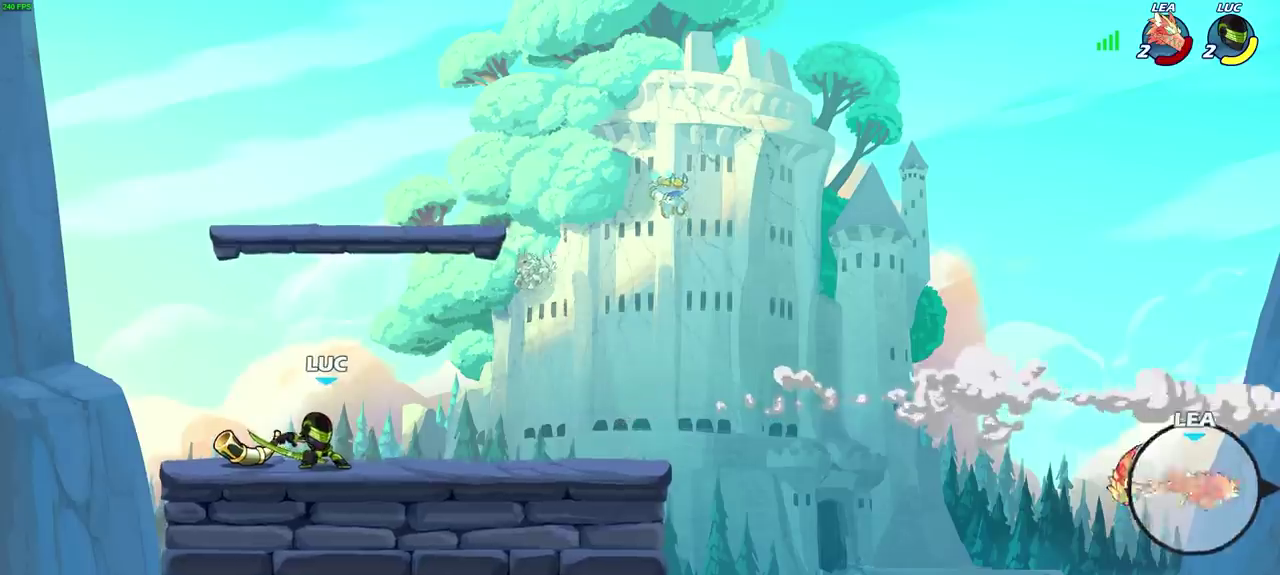
{"dt_ms": 400, "buttons": [], "left_stick": "center", "right_stick": "center", "events": []}
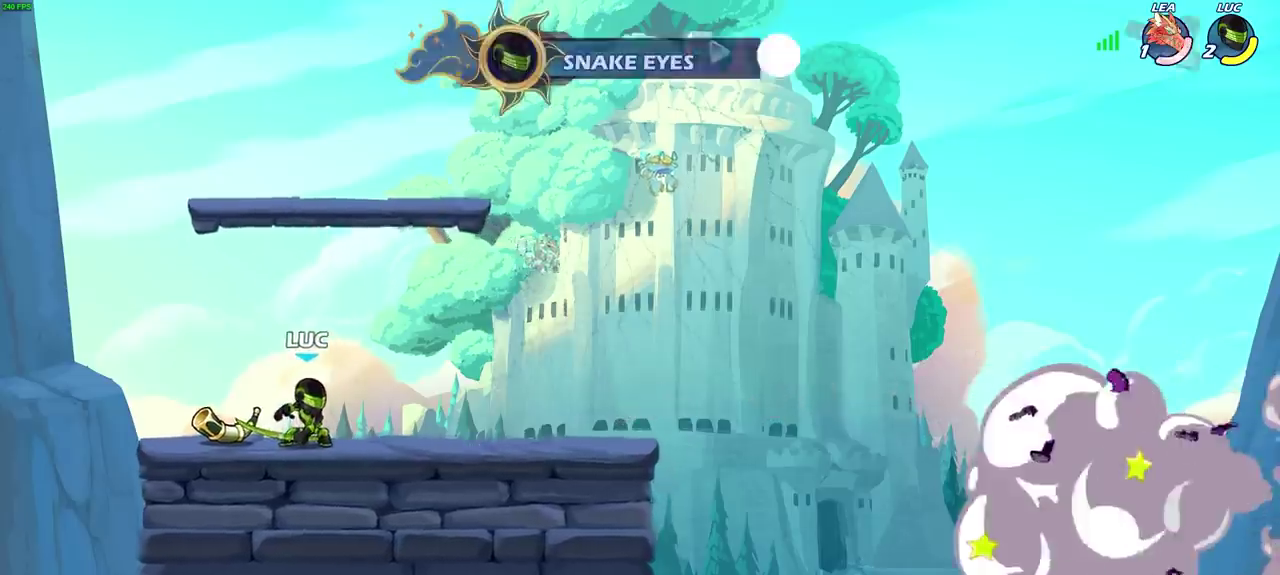
{"dt_ms": 600, "buttons": [], "left_stick": "center", "right_stick": "center", "events": []}
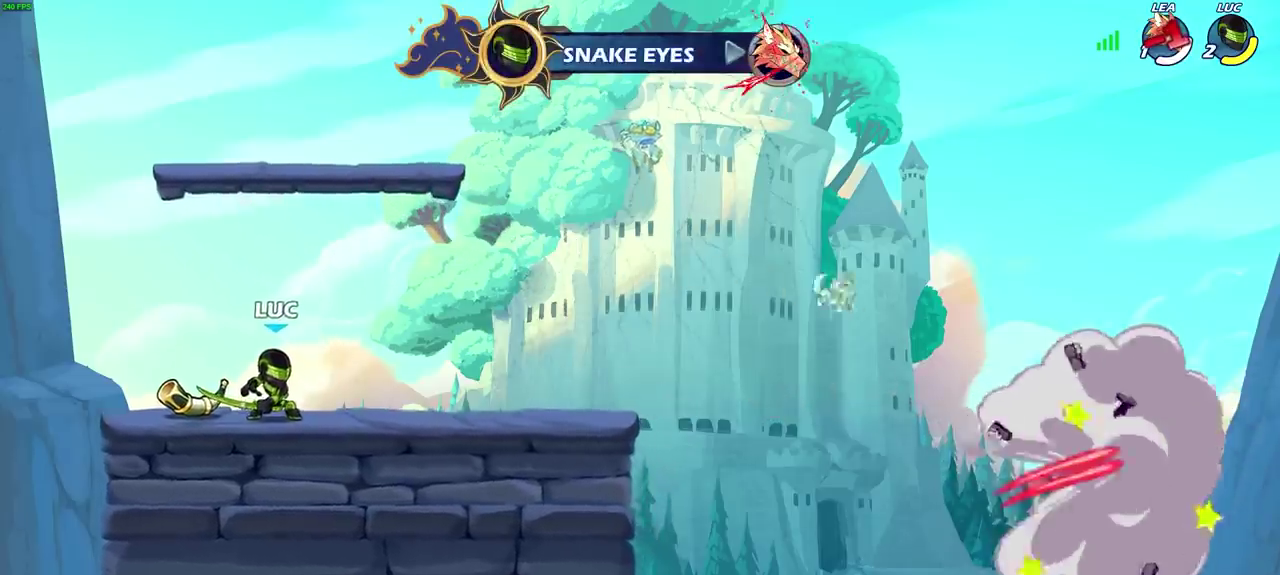
{"dt_ms": 600, "buttons": ["CIRCLE"], "left_stick": "right", "right_stick": "center", "events": [[483, "left_stick", "right"], [567, "CIRCLE", "down"]]}
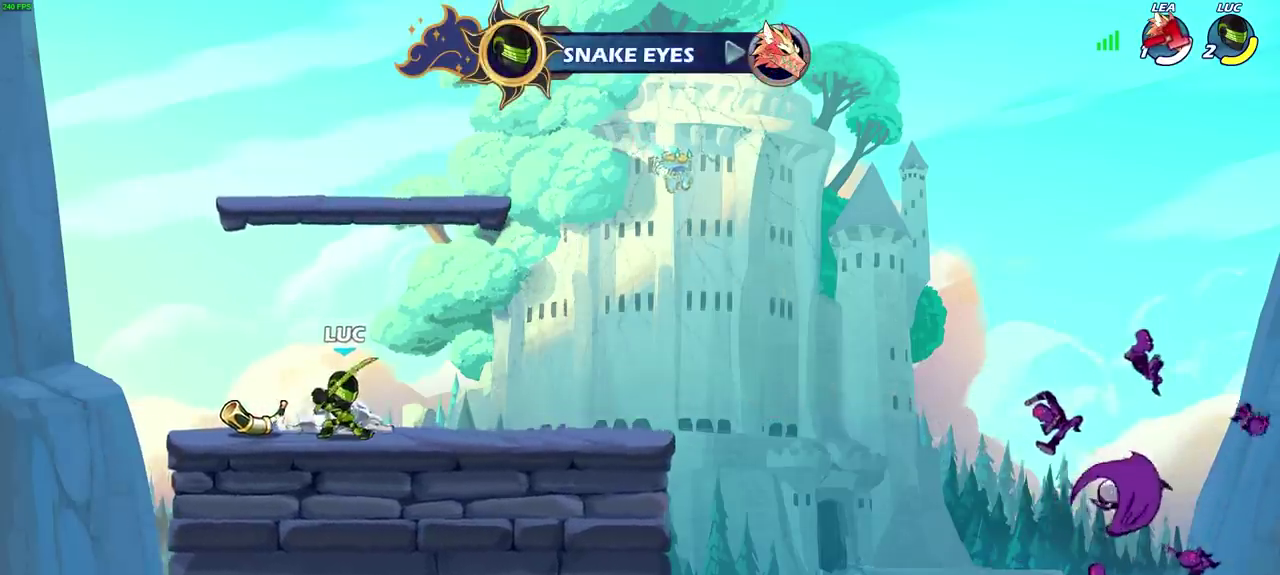
{"dt_ms": 400, "buttons": ["CIRCLE"], "left_stick": "center", "right_stick": "center", "events": [[367, "left_stick", "center"]]}
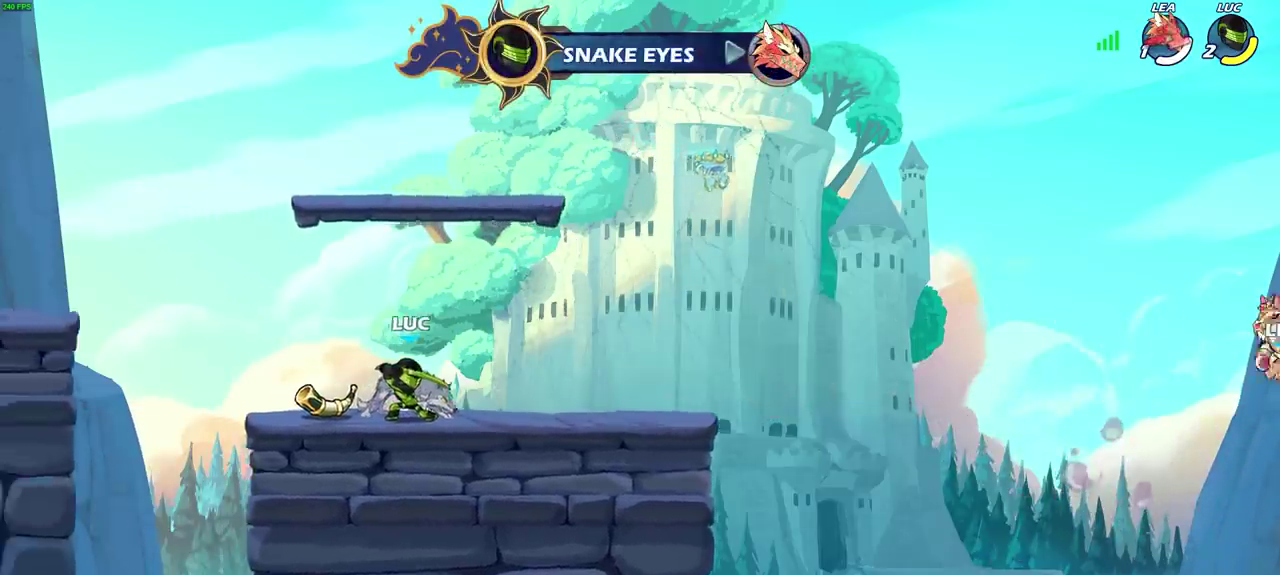
{"dt_ms": 300, "buttons": ["CIRCLE"], "left_stick": "center", "right_stick": "center", "events": []}
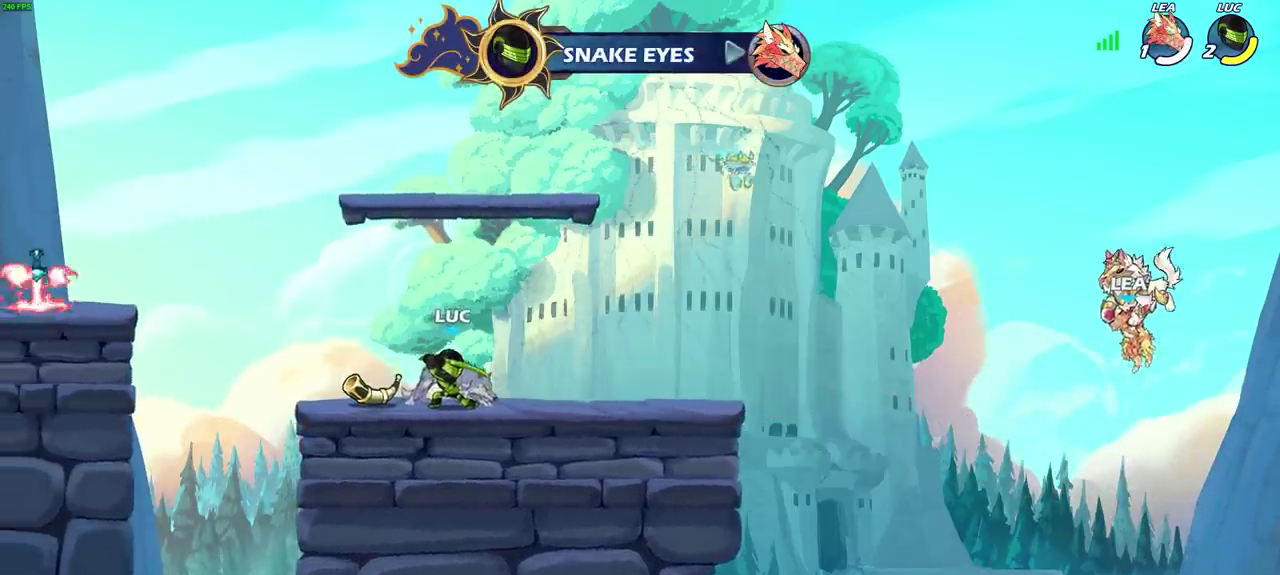
{"dt_ms": 700, "buttons": [], "left_stick": "center", "right_stick": "center", "events": [[67, "CIRCLE", "up"]]}
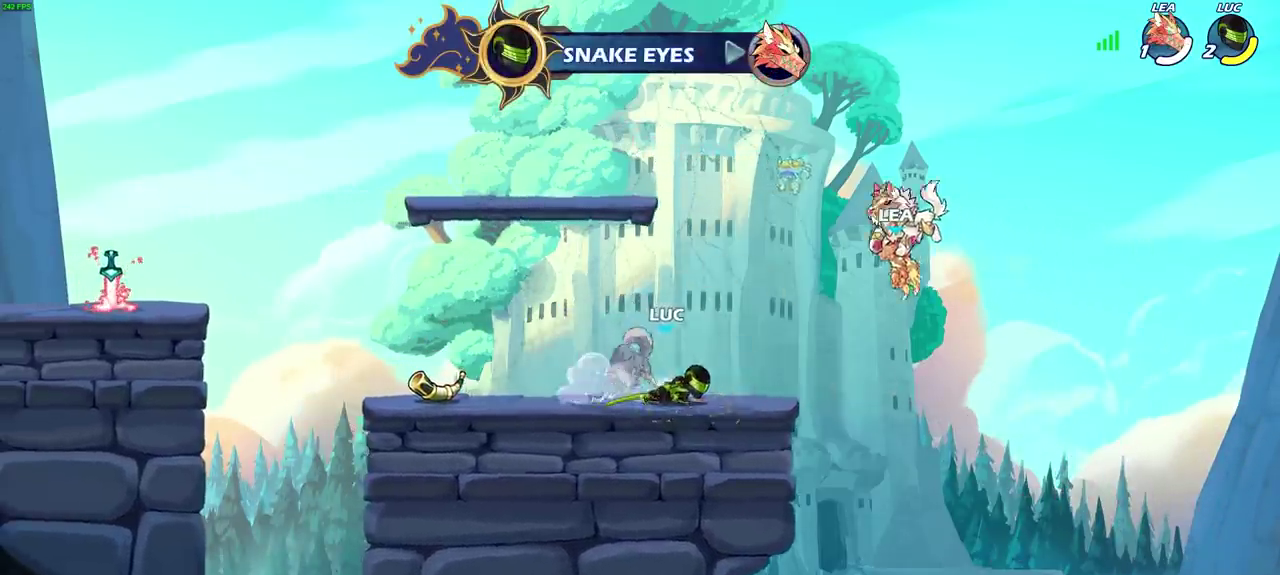
{"dt_ms": 600, "buttons": ["CIRCLE"], "left_stick": "left", "right_stick": "center", "events": [[400, "left_stick", "left"], [533, "CIRCLE", "down"]]}
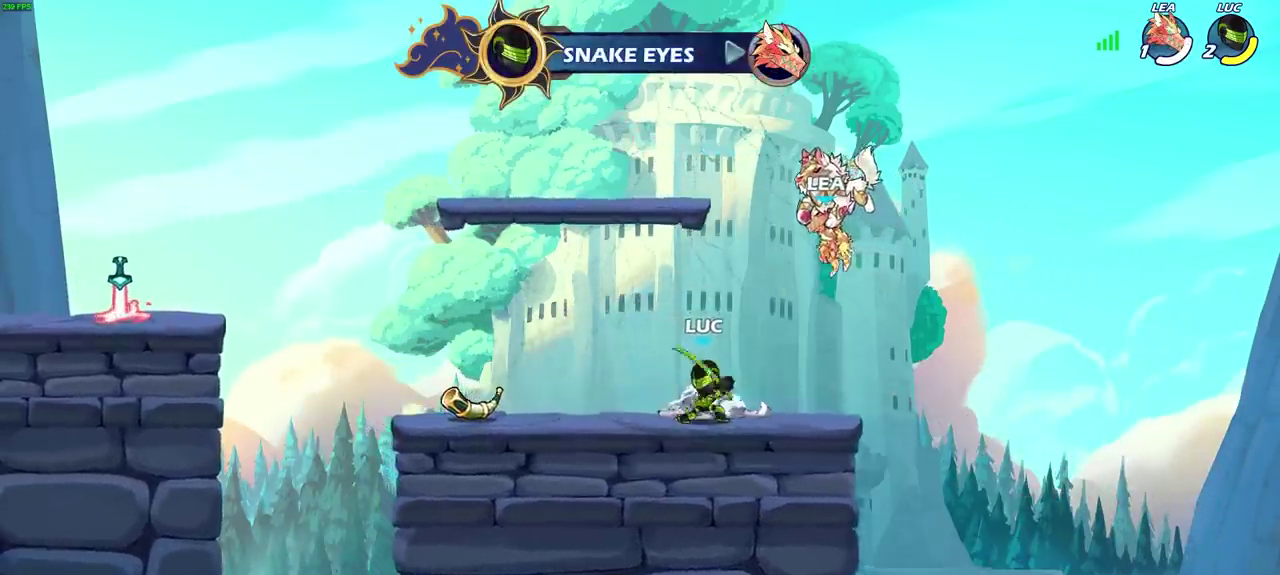
{"dt_ms": 600, "buttons": ["CIRCLE"], "left_stick": "center", "right_stick": "center", "events": [[200, "left_stick", "center"]]}
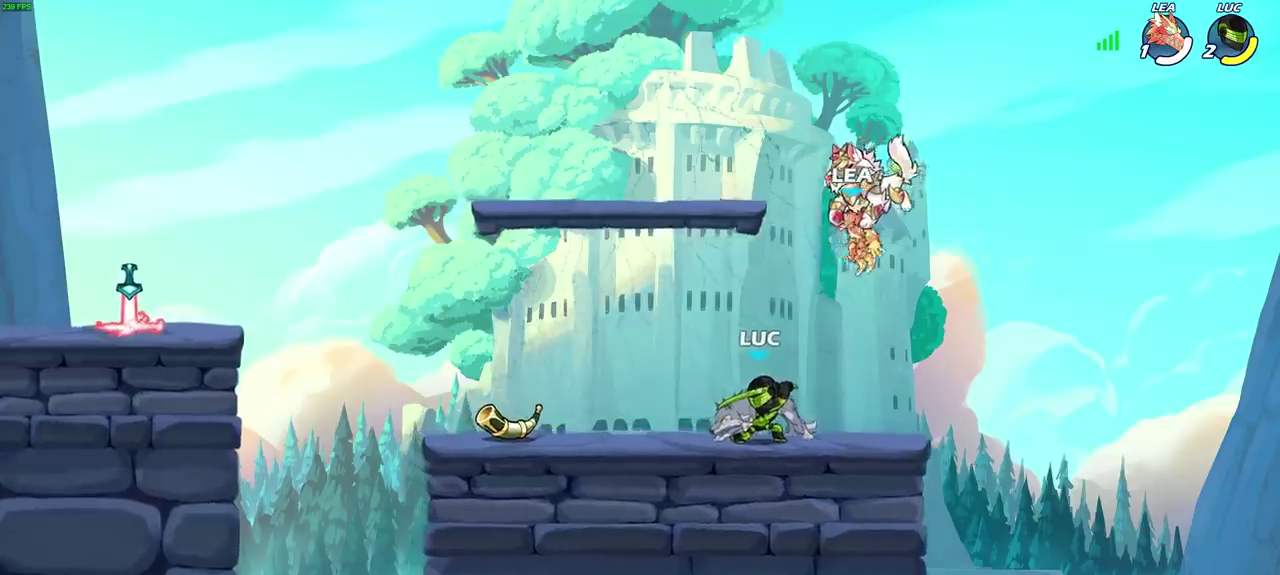
{"dt_ms": 300, "buttons": ["CIRCLE"], "left_stick": "center", "right_stick": "center", "events": []}
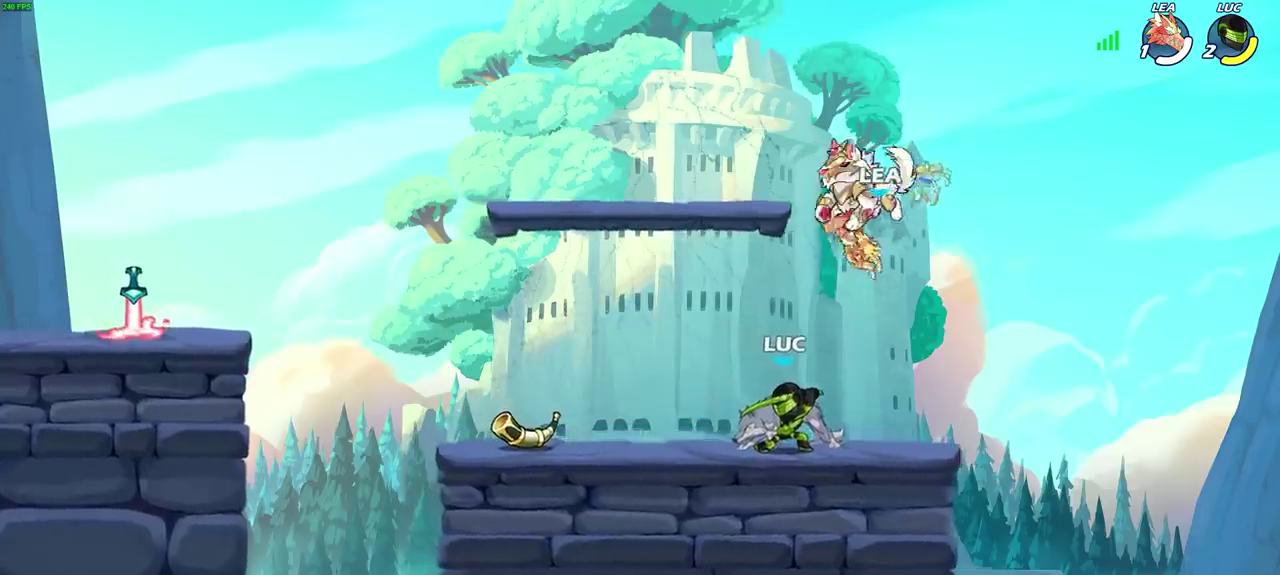
{"dt_ms": 300, "buttons": ["CIRCLE"], "left_stick": "center", "right_stick": "center", "events": []}
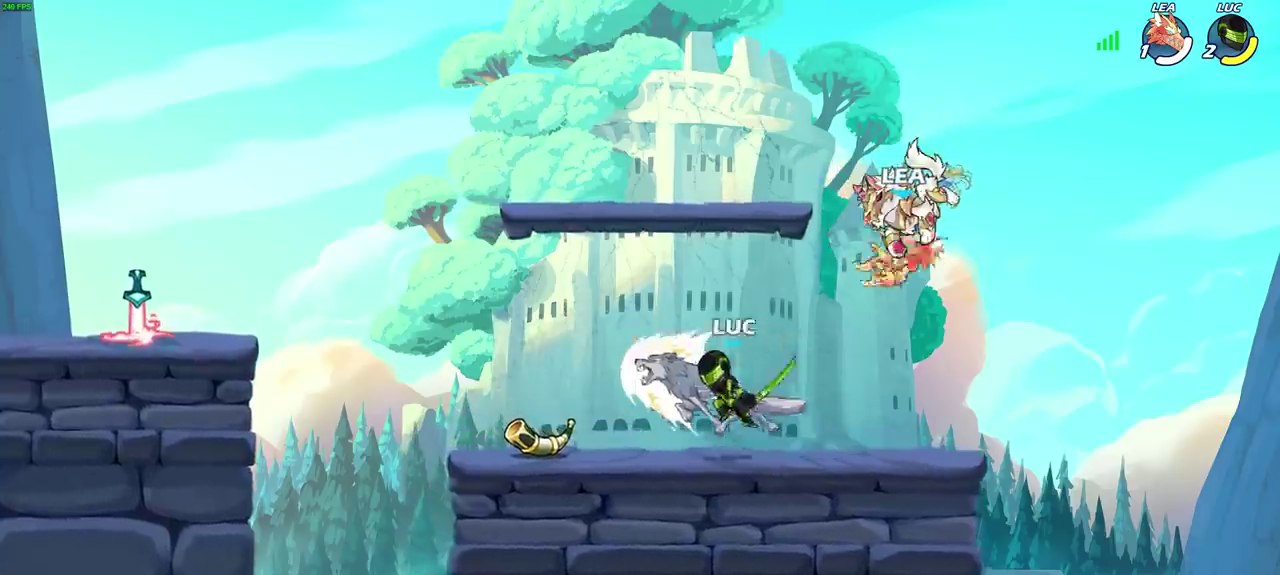
{"dt_ms": 700, "buttons": ["CROSS"], "left_stick": "center", "right_stick": "center", "events": [[467, "CIRCLE", "up"], [650, "CROSS", "down"]]}
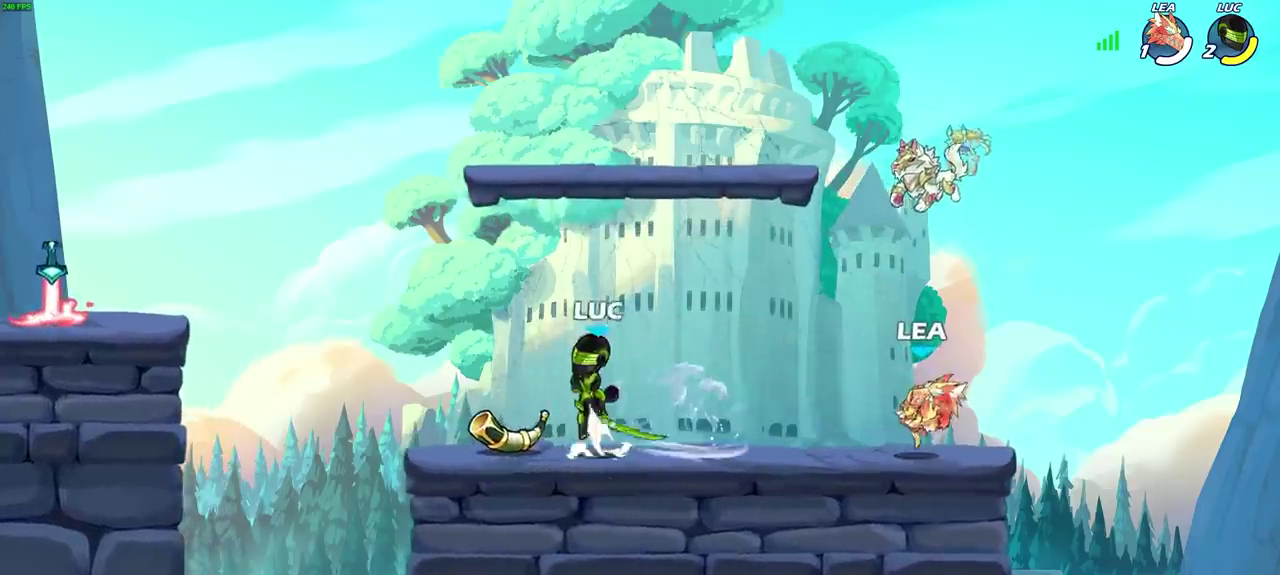
{"dt_ms": 600, "buttons": [], "left_stick": "center", "right_stick": "center", "events": [[150, "CROSS", "up"]]}
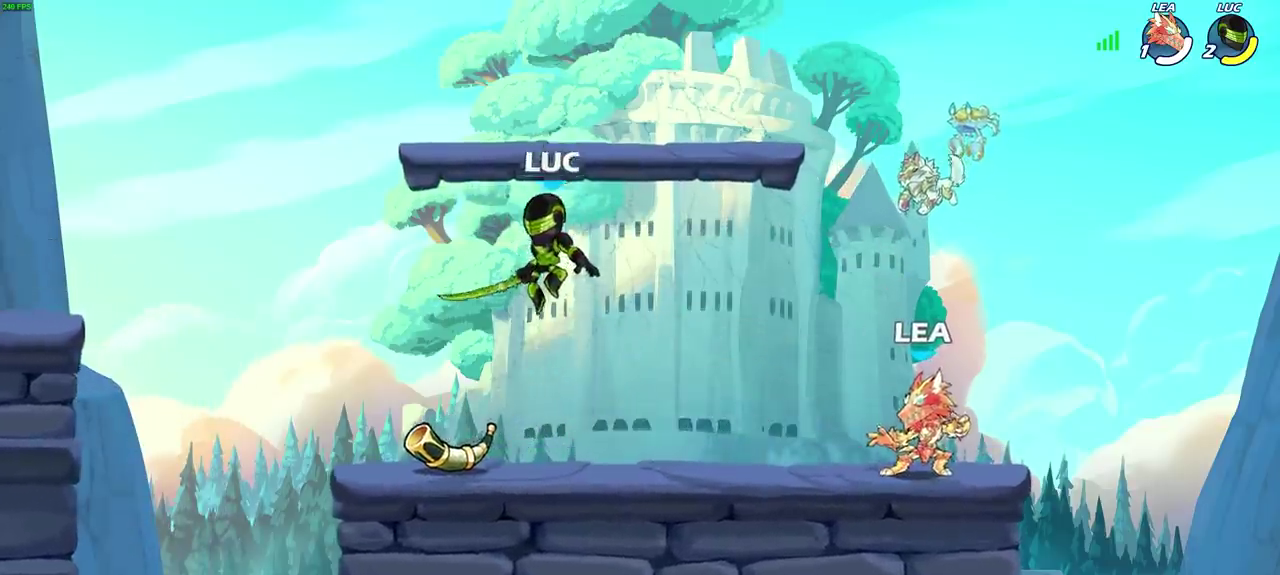
{"dt_ms": 600, "buttons": [], "left_stick": "center", "right_stick": "center", "events": [[283, "left_stick", "right"], [417, "left_stick", "center"]]}
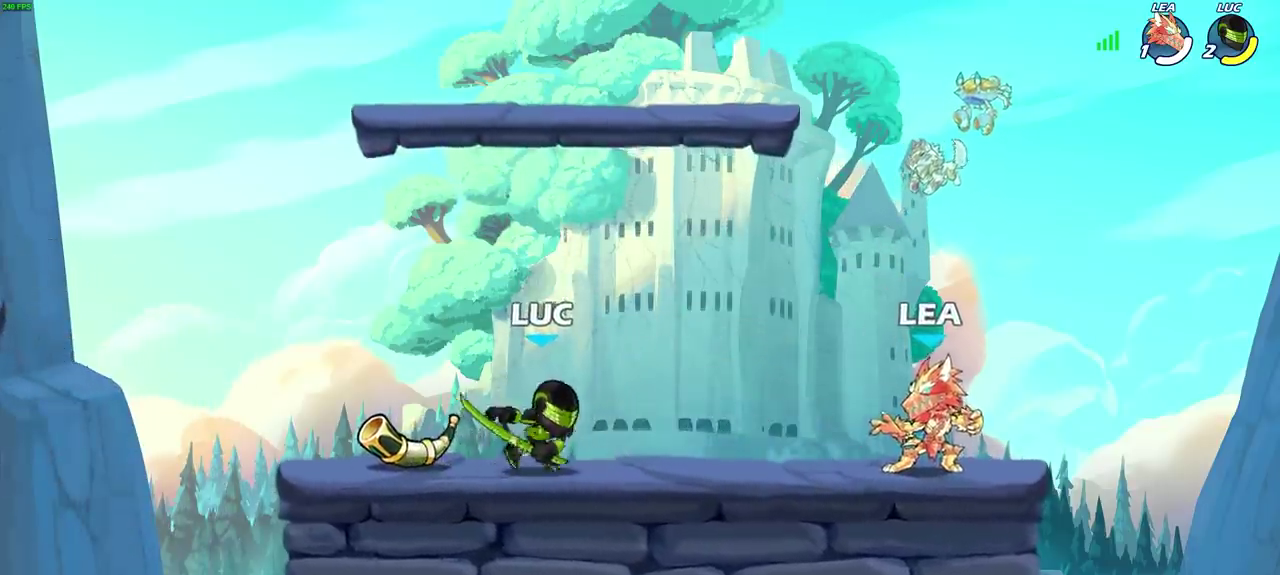
{"dt_ms": 300, "buttons": [], "left_stick": "center", "right_stick": "center", "events": []}
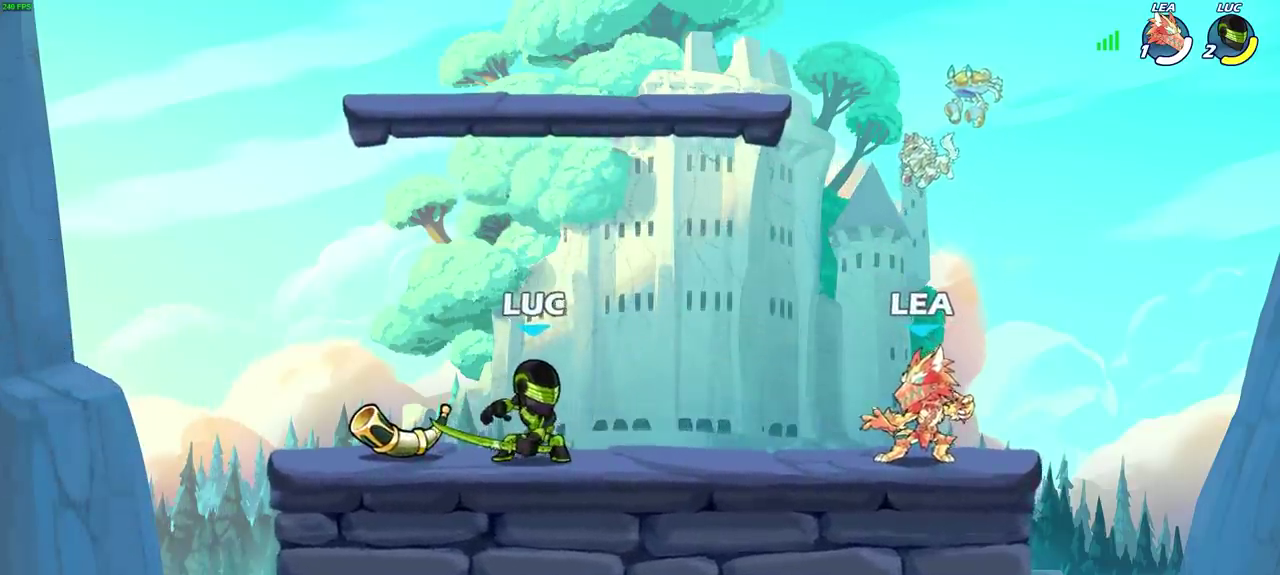
{"dt_ms": 500, "buttons": [], "left_stick": "center", "right_stick": "center", "events": []}
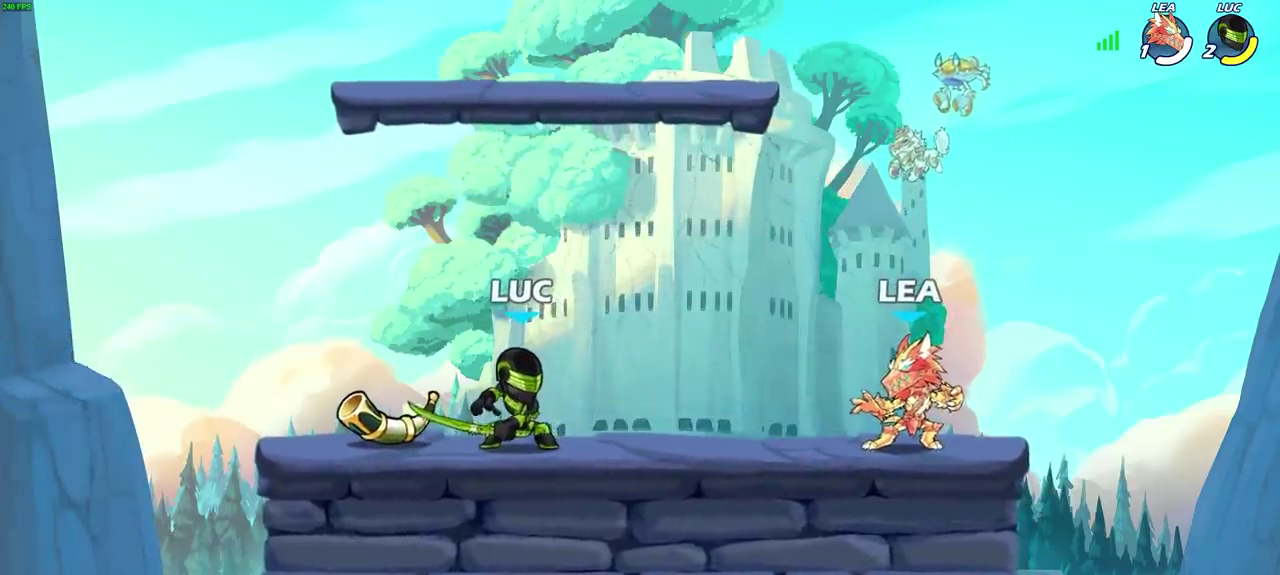
{"dt_ms": 300, "buttons": ["R2"], "left_stick": "down", "right_stick": "center", "events": [[200, "left_stick", "right"], [267, "R2", "down"], [300, "left_stick", "down"]]}
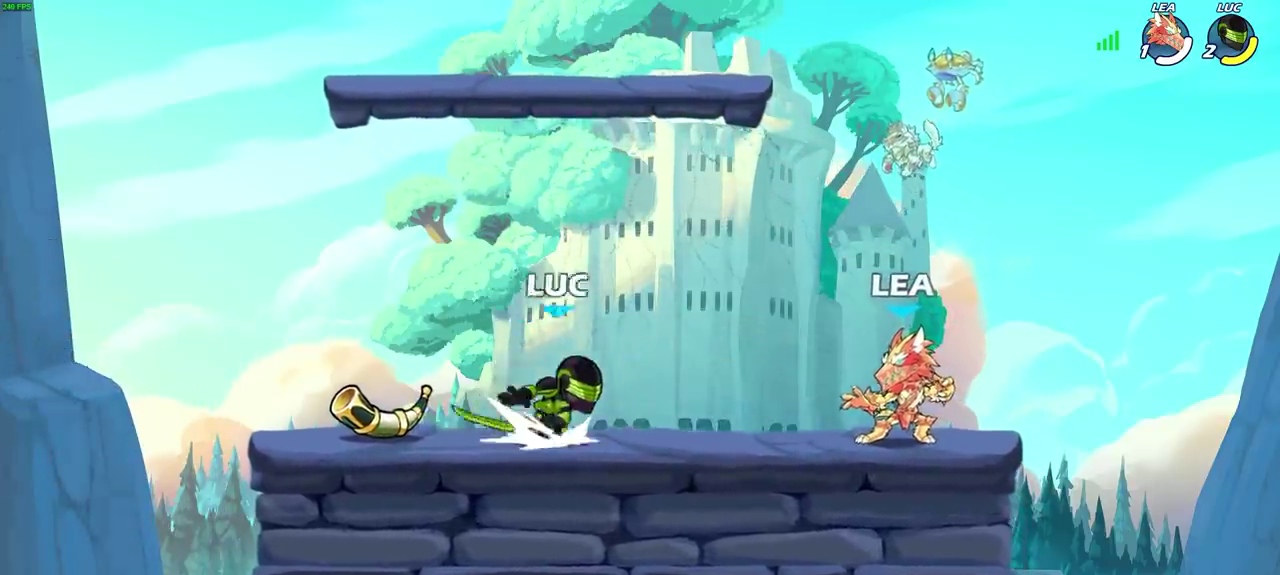
{"dt_ms": 600, "buttons": [], "left_stick": "center", "right_stick": "center", "events": [[50, "SQUARE", "down"], [117, "R2", "up"], [200, "SQUARE", "up"], [200, "left_stick", "center"]]}
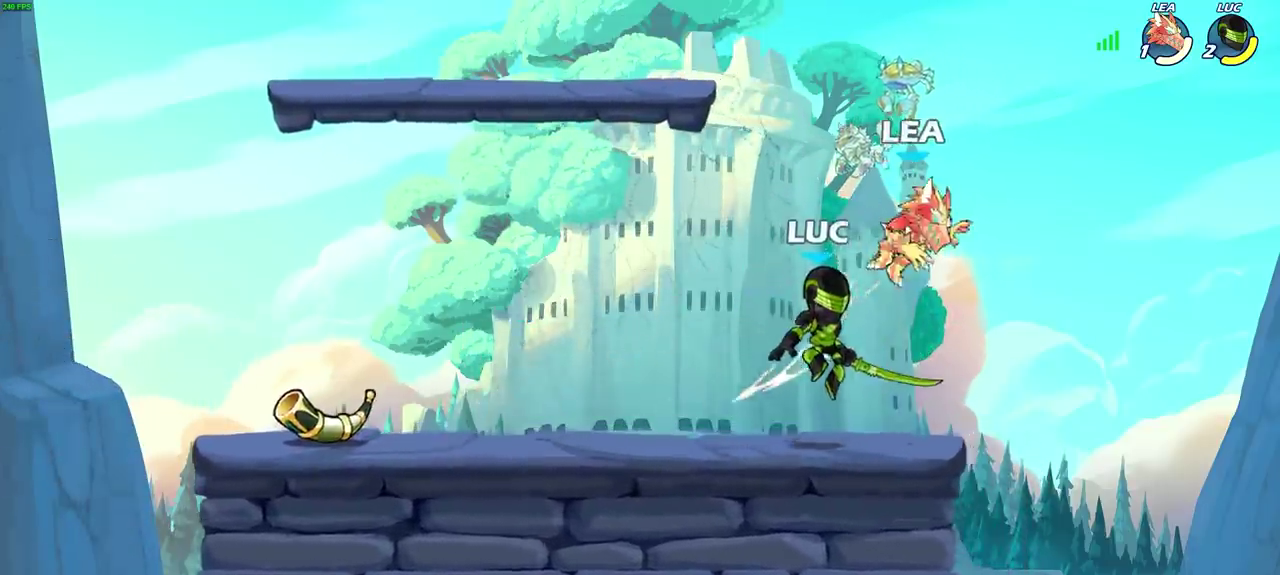
{"dt_ms": 800, "buttons": [], "left_stick": "center", "right_stick": "center", "events": [[433, "left_stick", "down"], [500, "CIRCLE", "down"], [567, "CIRCLE", "up"], [583, "left_stick", "center"]]}
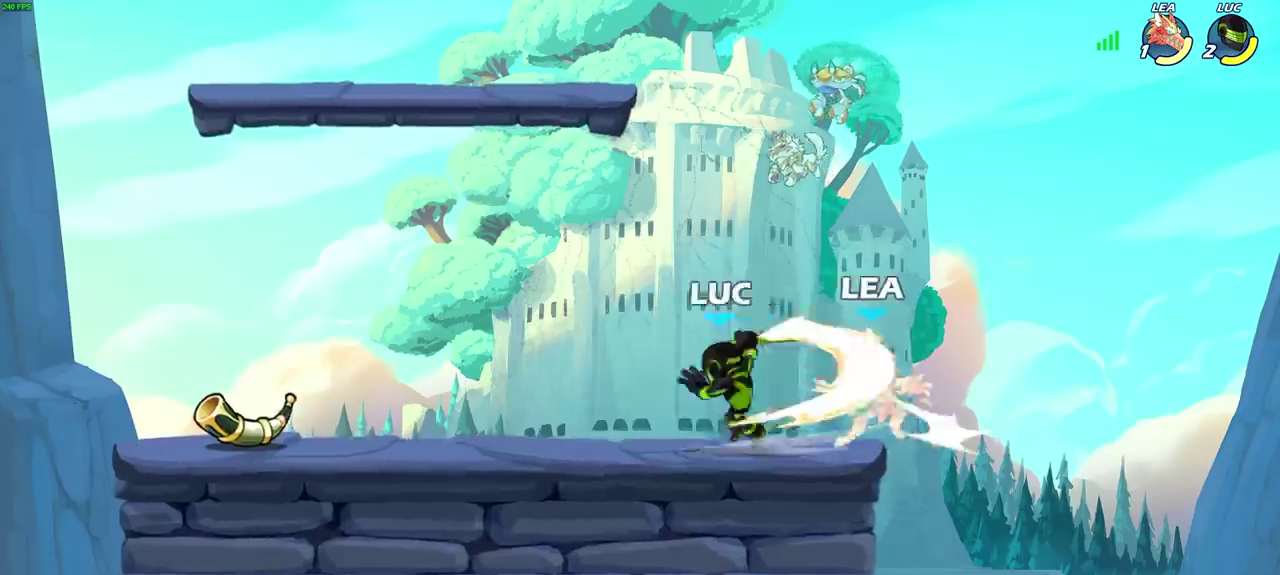
{"dt_ms": 300, "buttons": [], "left_stick": "center", "right_stick": "center", "events": []}
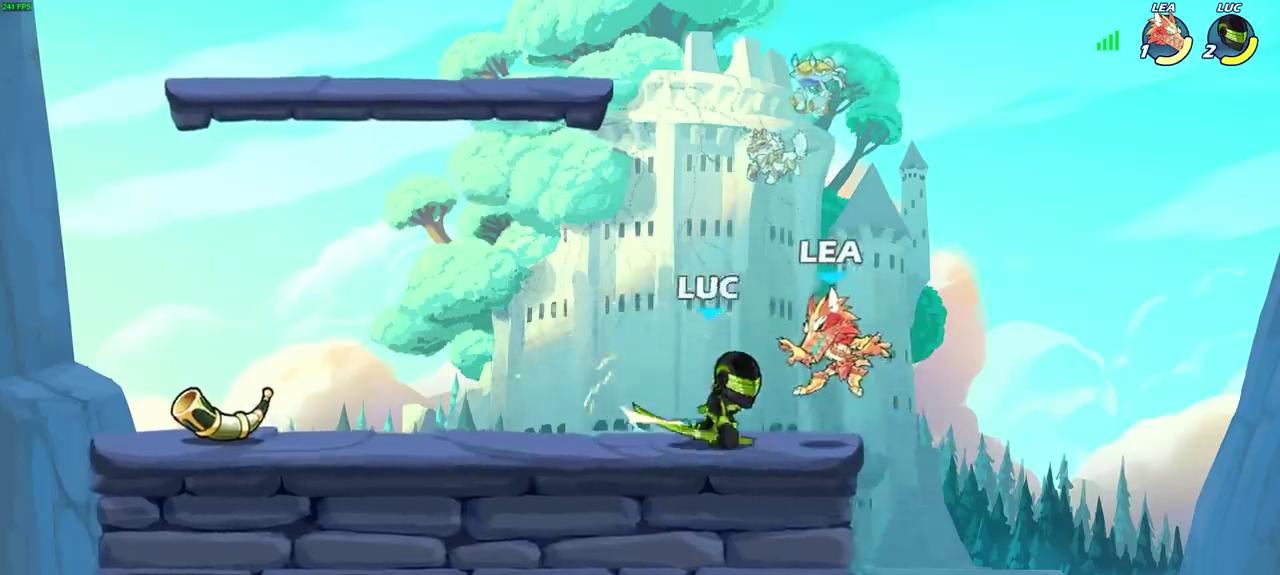
{"dt_ms": 300, "buttons": [], "left_stick": "center", "right_stick": "center", "events": []}
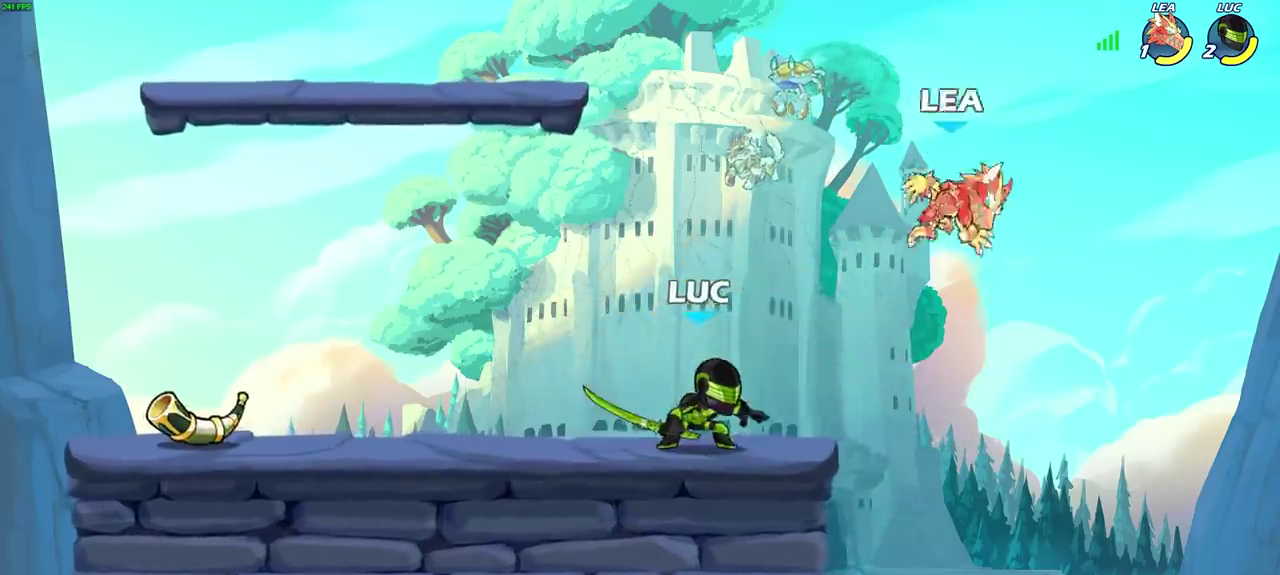
{"dt_ms": 600, "buttons": [], "left_stick": "center", "right_stick": "center", "events": []}
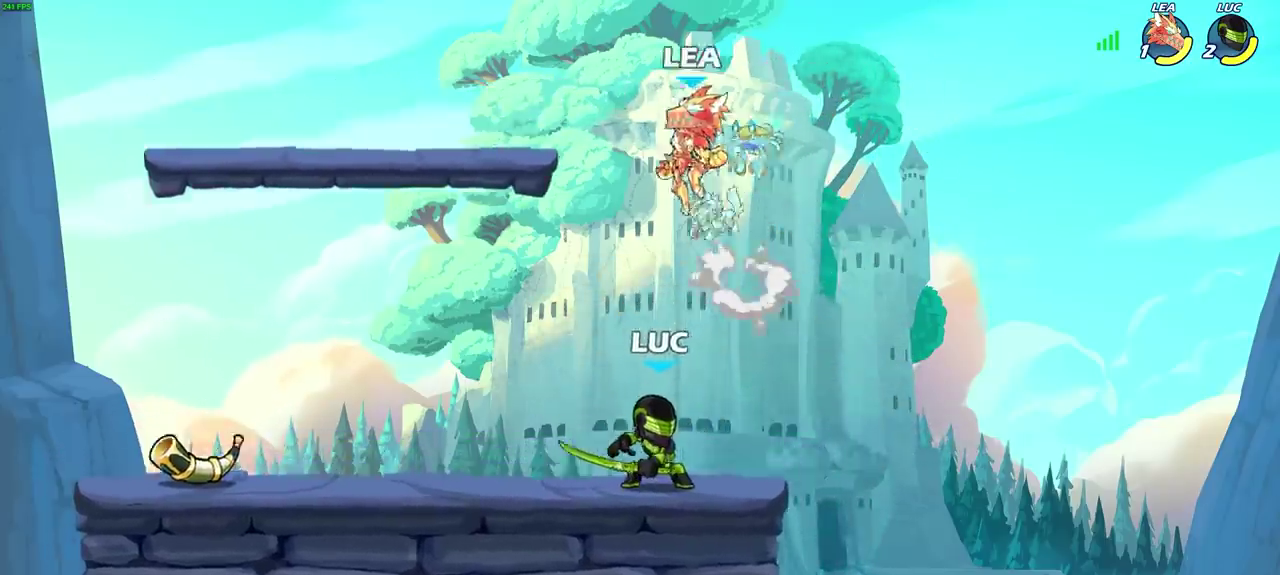
{"dt_ms": 600, "buttons": [], "left_stick": "center", "right_stick": "center", "events": [[150, "left_stick", "left"], [300, "left_stick", "center"]]}
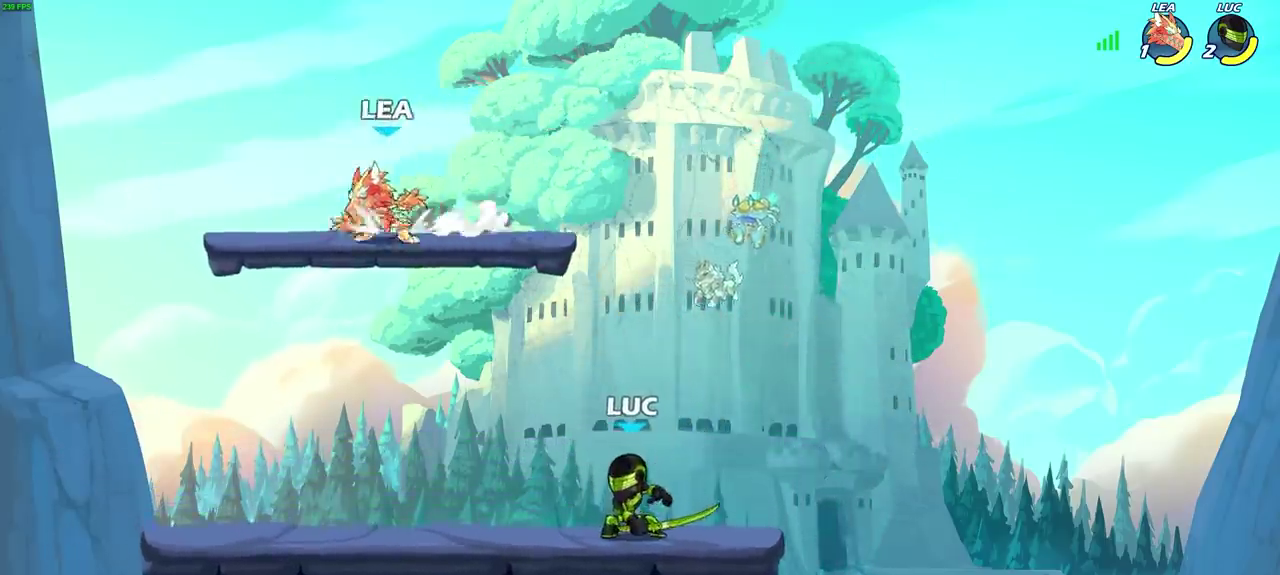
{"dt_ms": 300, "buttons": [], "left_stick": "center", "right_stick": "center", "events": []}